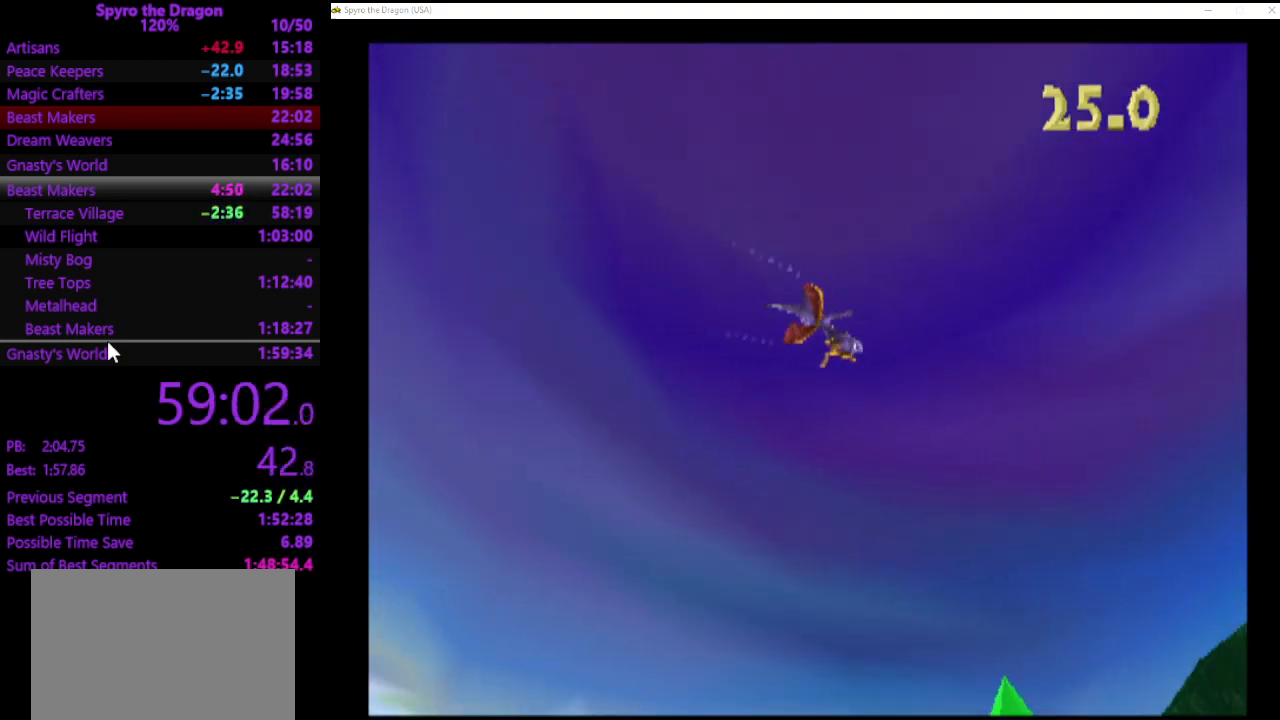
Gameplay with a controller (PlayStation layout); each line is a JSON object with the inputs held at the frame after it. "events" lists button and stick changes between this image and that frame as [ms after this image, input, new state], when the widget could be followed in between. Not read: right_stick.
{"buttons": [], "left_stick": "up-right", "events": [[500, "left_stick", "up-right"]]}
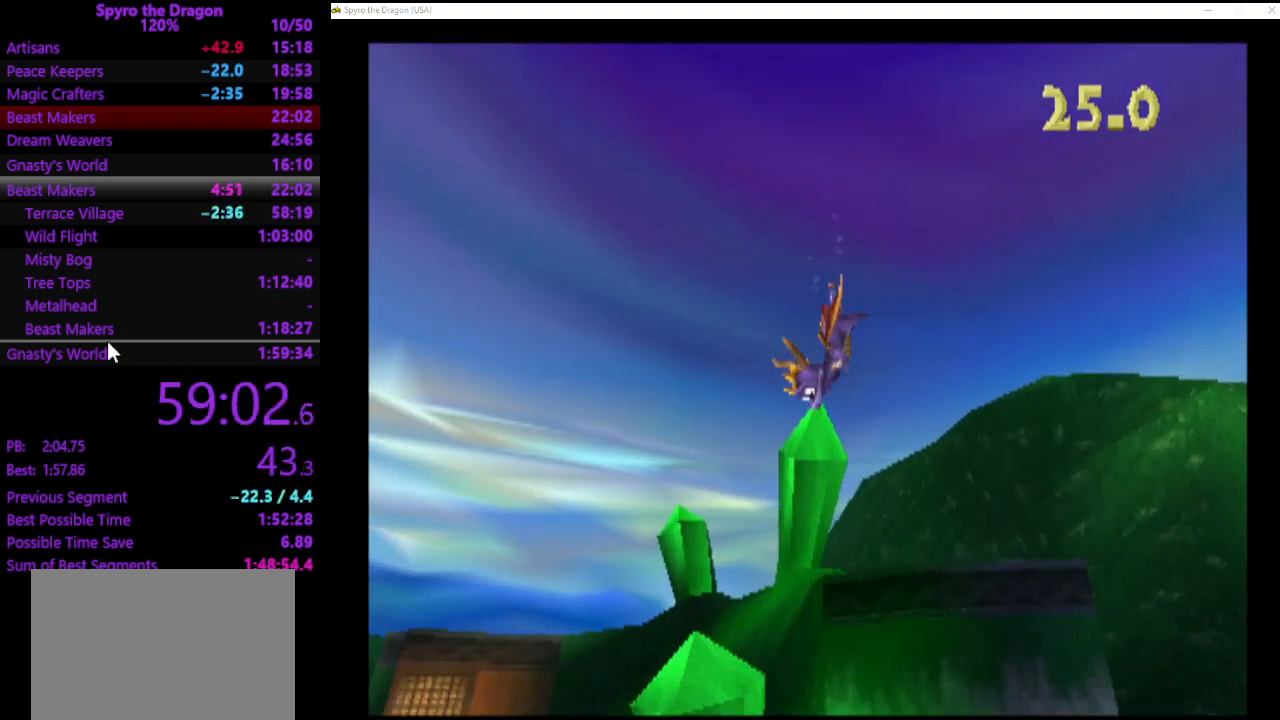
{"buttons": [], "left_stick": "up-right", "events": []}
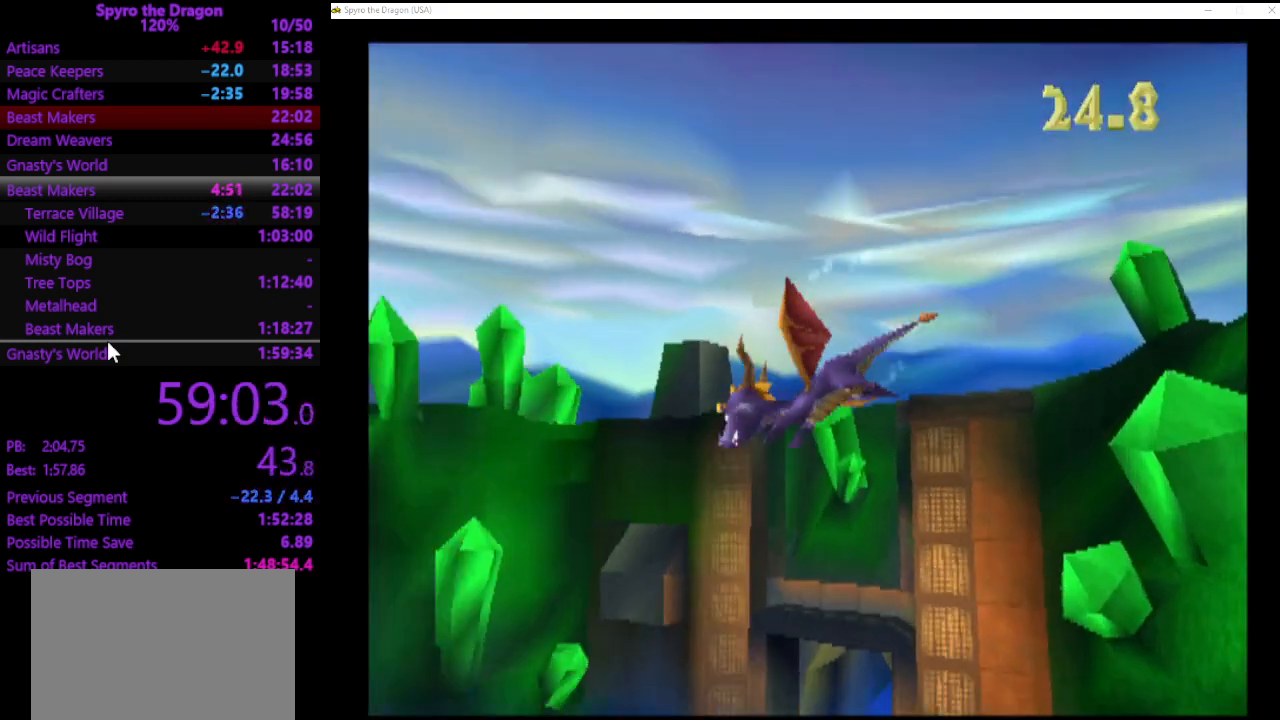
{"buttons": [], "left_stick": "up-right", "events": []}
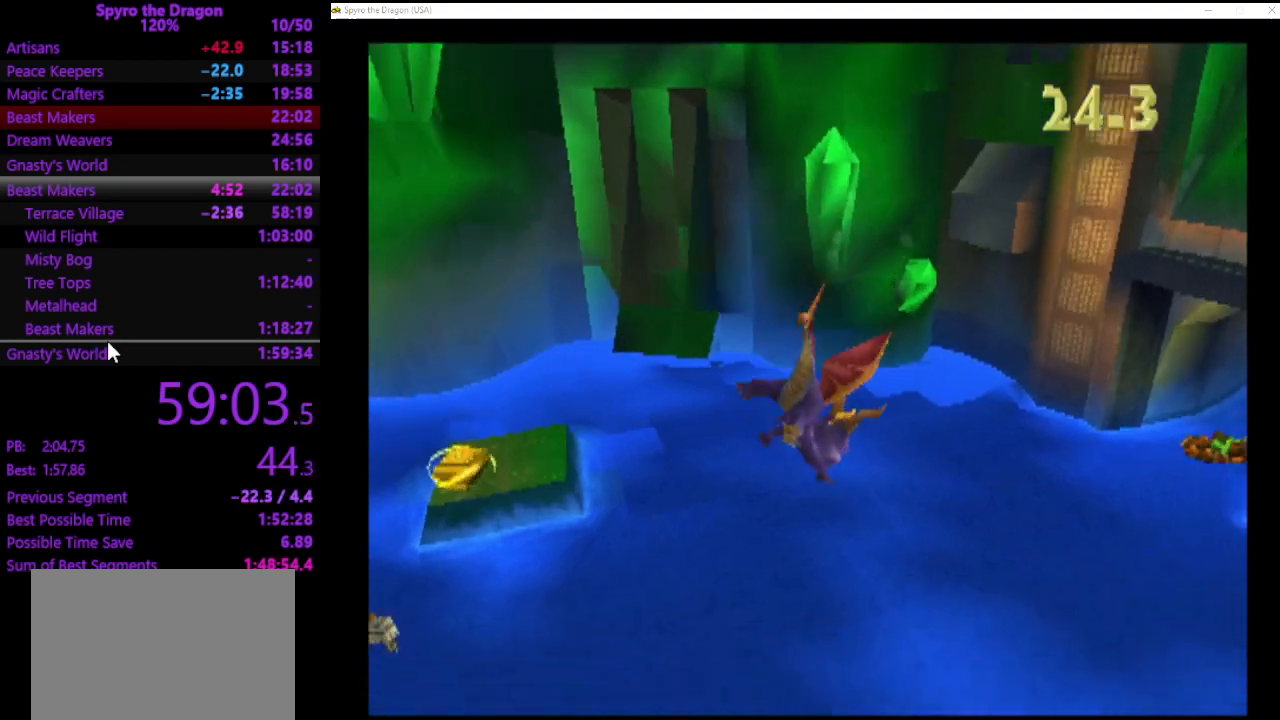
{"buttons": [], "left_stick": "center", "events": [[200, "left_stick", "center"]]}
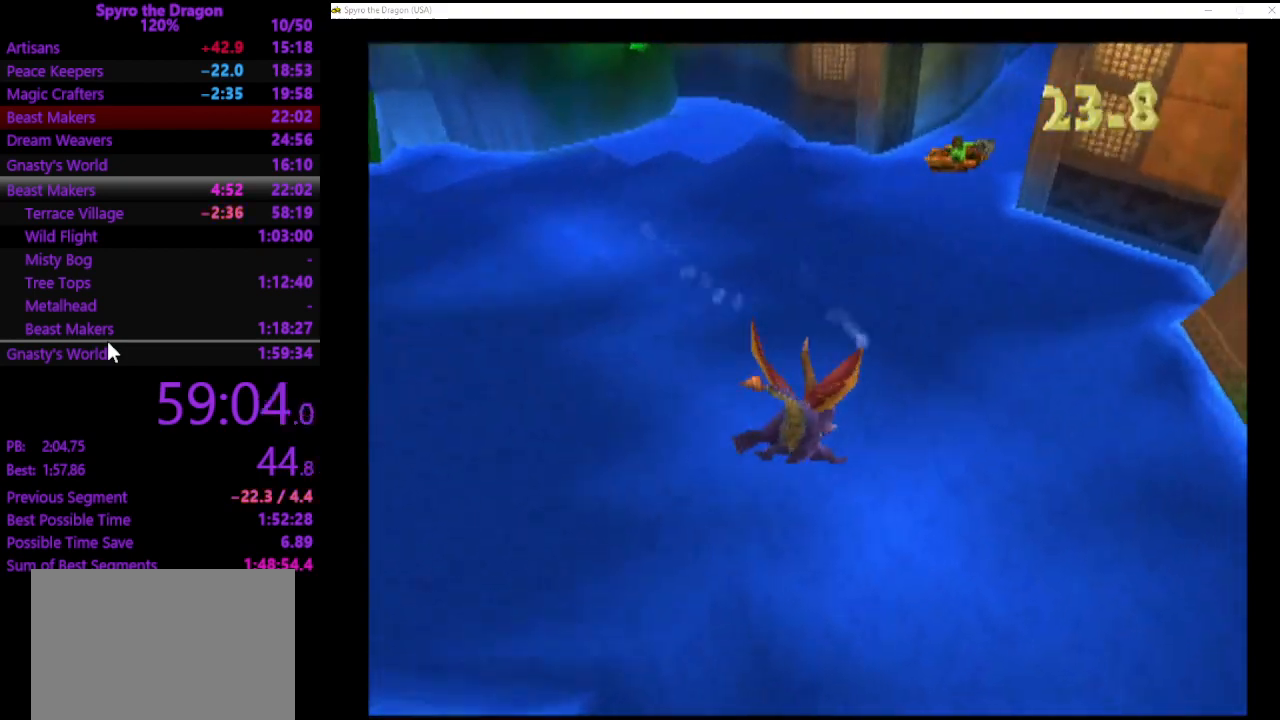
{"buttons": [], "left_stick": "left", "events": [[400, "left_stick", "left"]]}
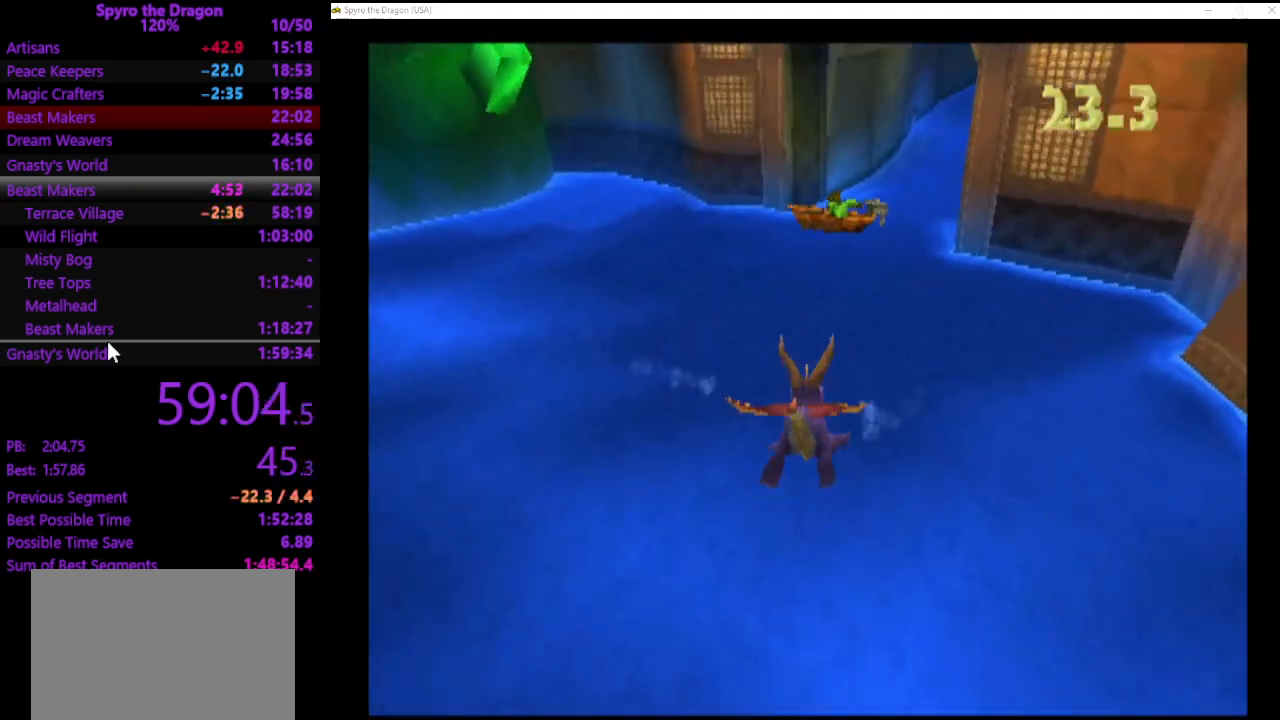
{"buttons": [], "left_stick": "down-right", "events": [[67, "left_stick", "center"], [500, "left_stick", "down-right"]]}
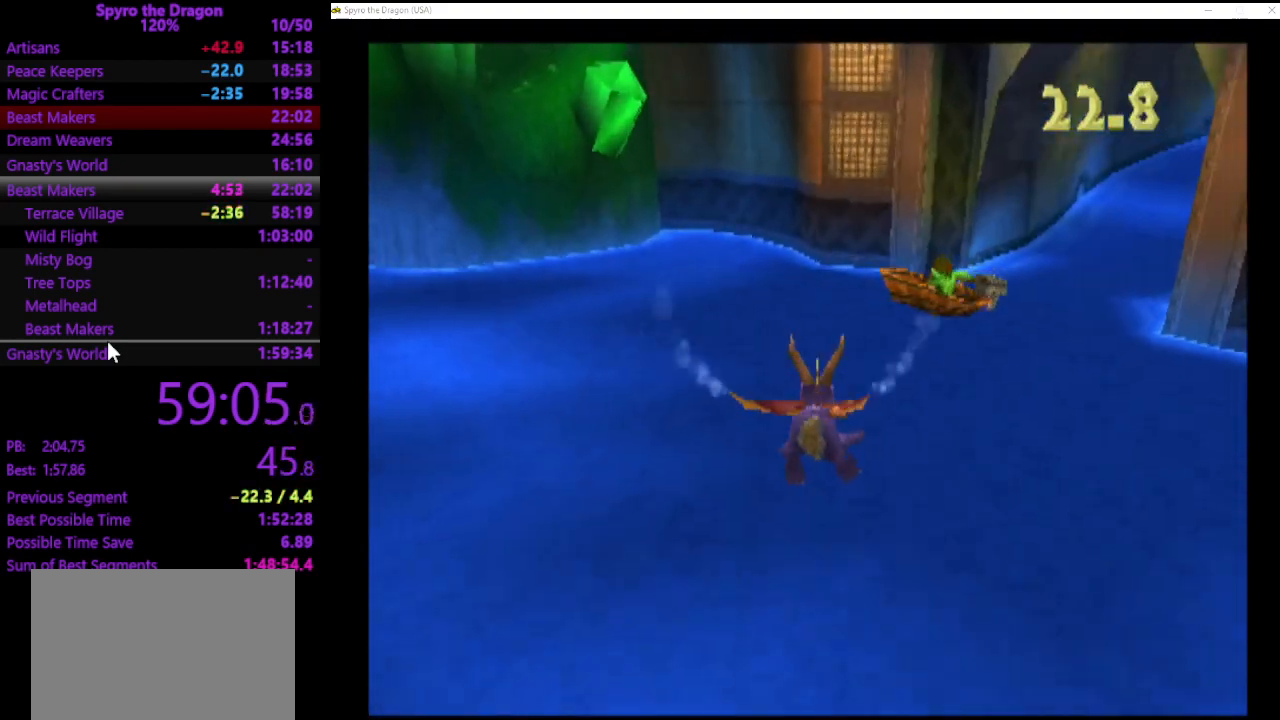
{"buttons": [], "left_stick": "down-right", "events": [[67, "left_stick", "center"], [367, "CIRCLE", "down"], [400, "left_stick", "down-right"], [467, "CIRCLE", "up"]]}
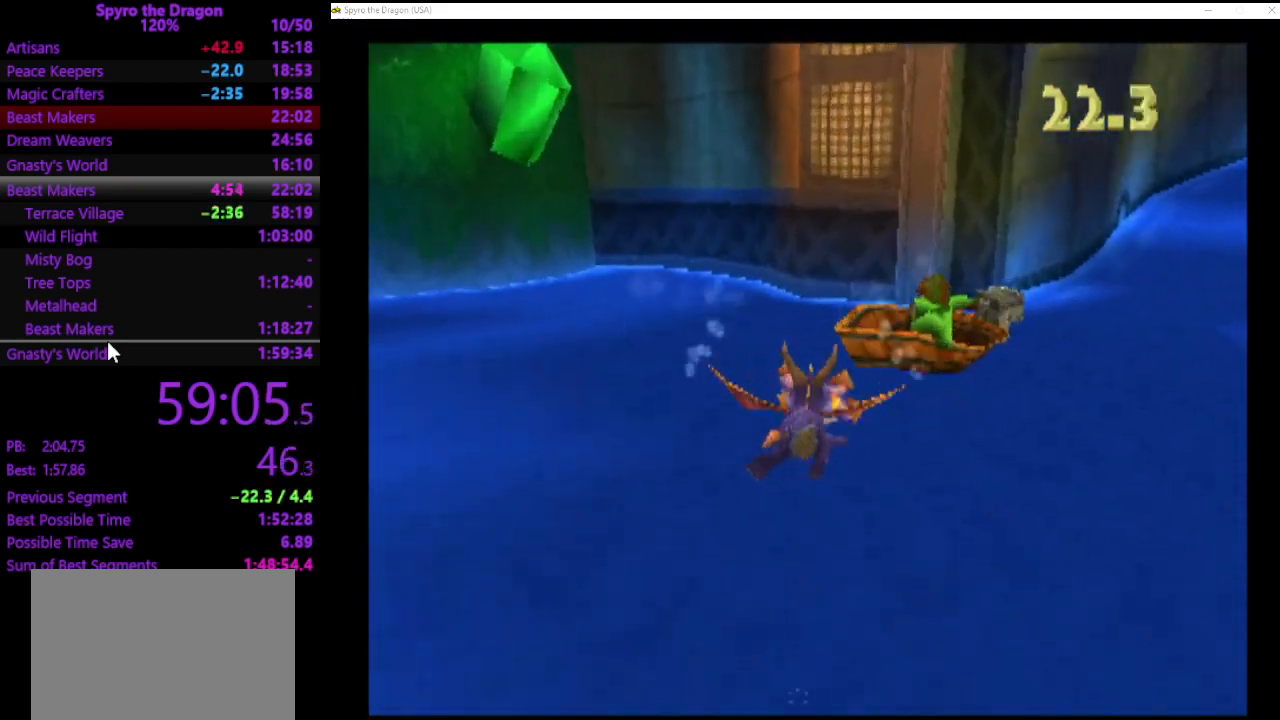
{"buttons": [], "left_stick": "down-right", "events": [[100, "CIRCLE", "down"], [167, "left_stick", "center"], [200, "CIRCLE", "up"], [267, "left_stick", "down-right"]]}
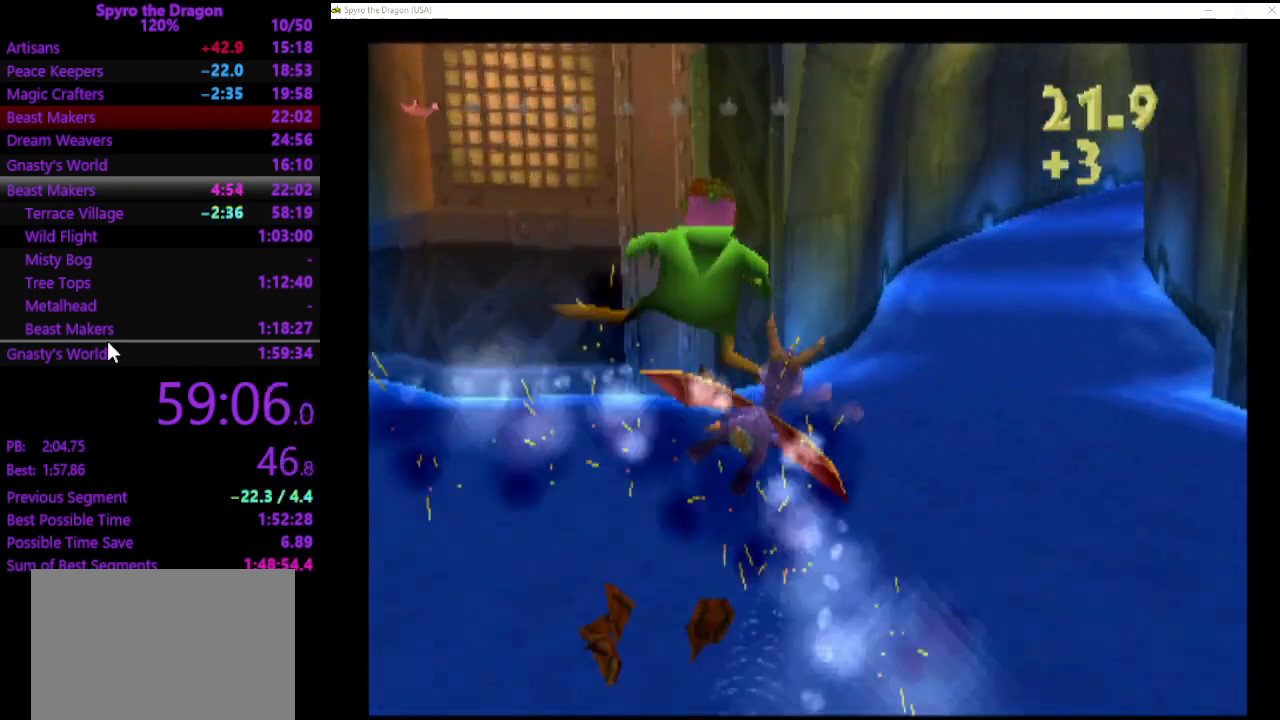
{"buttons": [], "left_stick": "right", "events": [[200, "left_stick", "center"], [500, "left_stick", "right"]]}
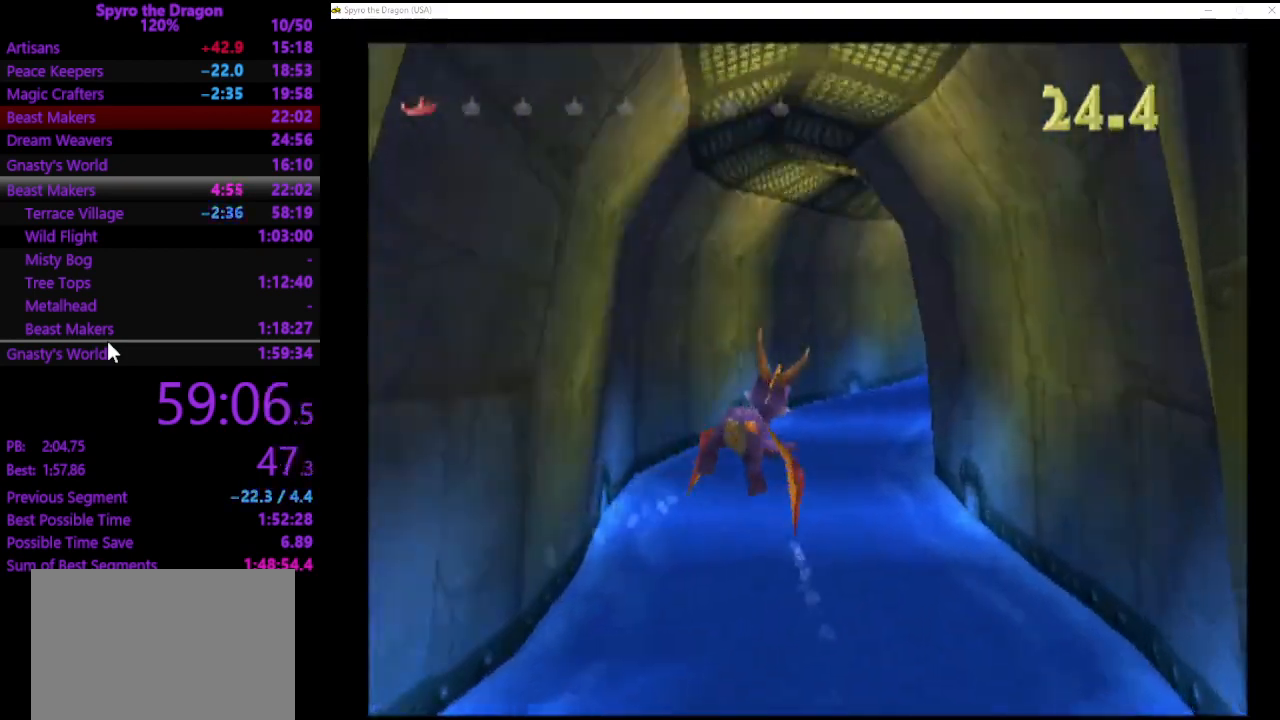
{"buttons": [], "left_stick": "down-right", "events": [[100, "left_stick", "center"], [433, "left_stick", "down-right"]]}
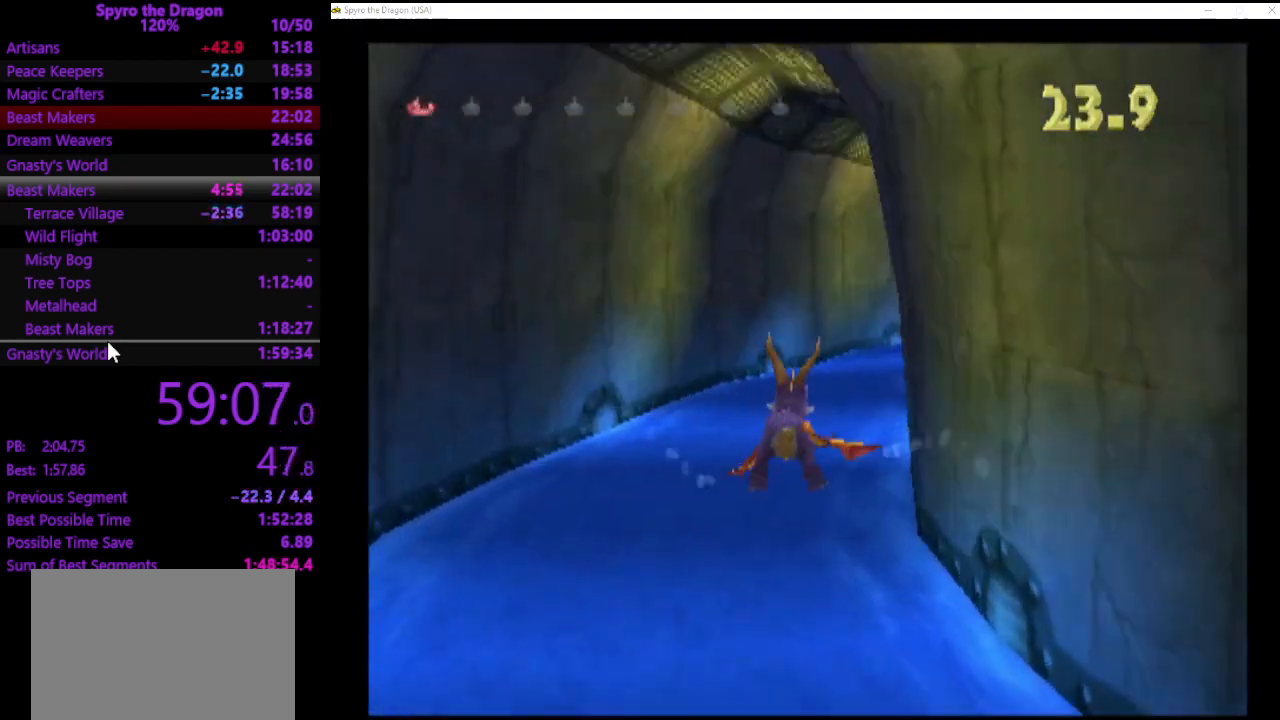
{"buttons": [], "left_stick": "down-right", "events": [[67, "left_stick", "center"], [400, "left_stick", "down-right"]]}
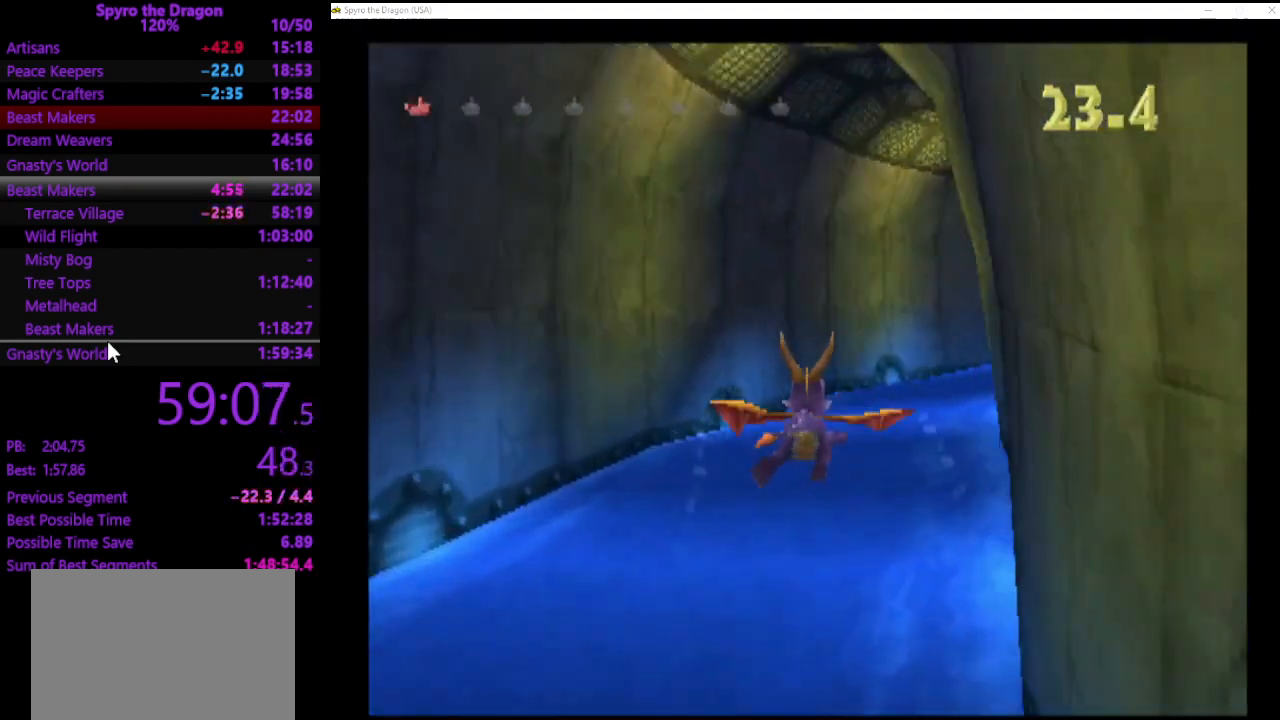
{"buttons": [], "left_stick": "down-right", "events": [[67, "left_stick", "center"], [433, "left_stick", "down-right"]]}
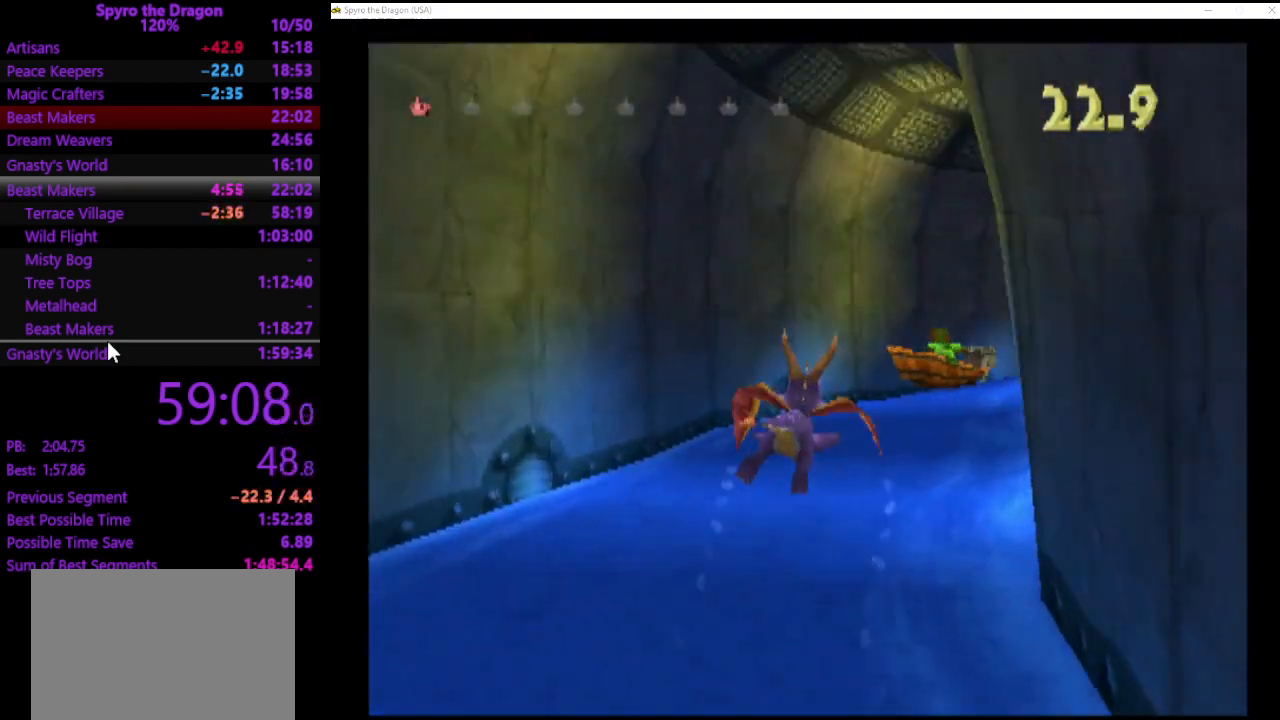
{"buttons": ["CIRCLE"], "left_stick": "center", "events": [[67, "left_stick", "center"], [367, "CIRCLE", "down"]]}
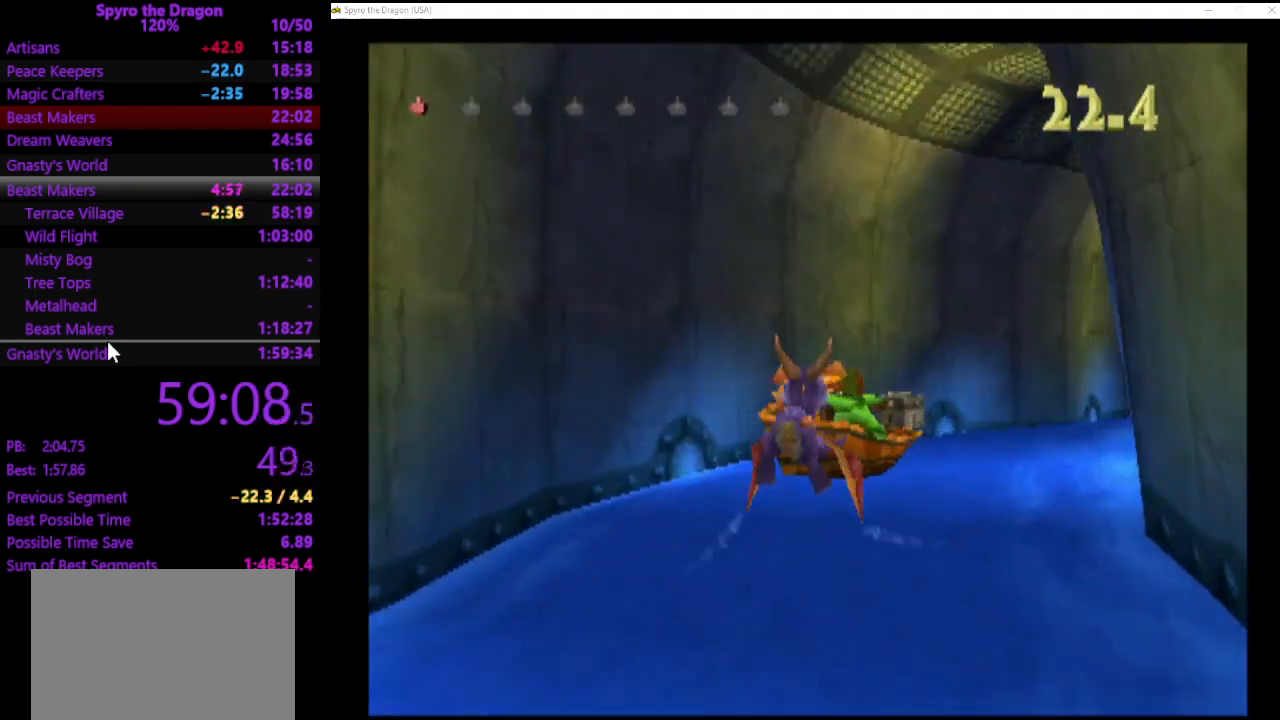
{"buttons": [], "left_stick": "right", "events": [[133, "CIRCLE", "up"], [200, "left_stick", "right"]]}
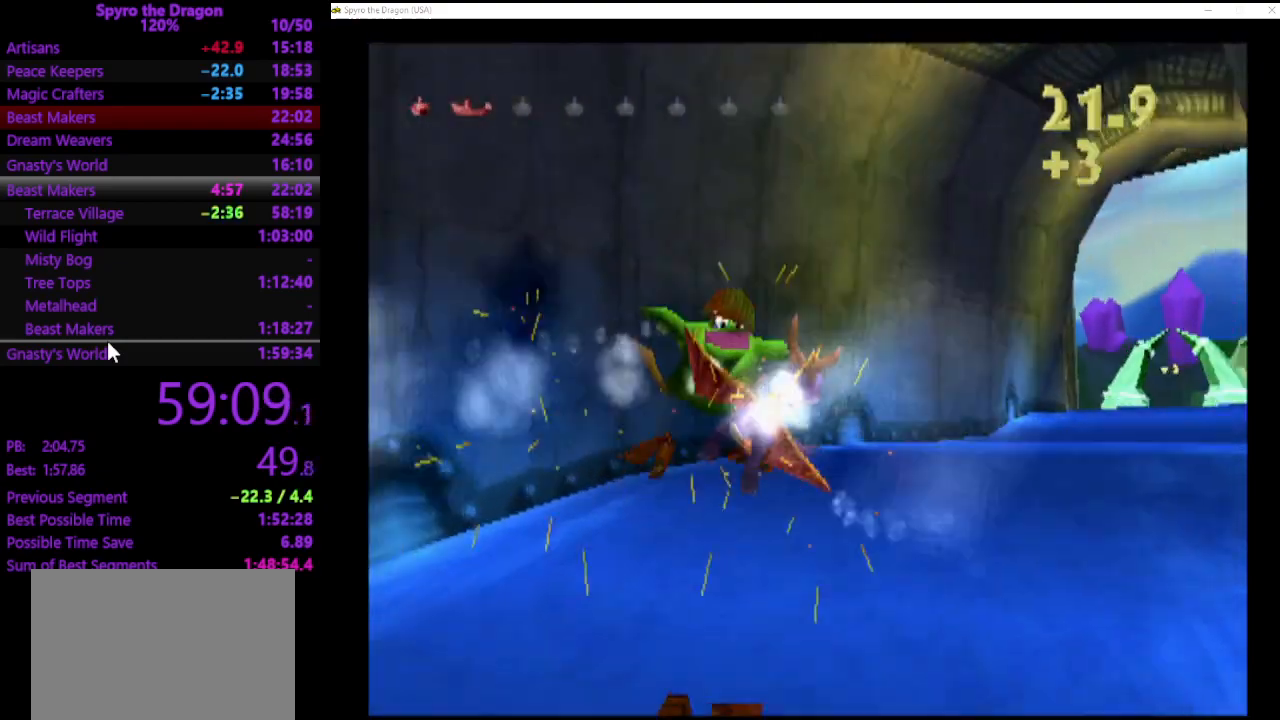
{"buttons": [], "left_stick": "center", "events": [[233, "left_stick", "center"]]}
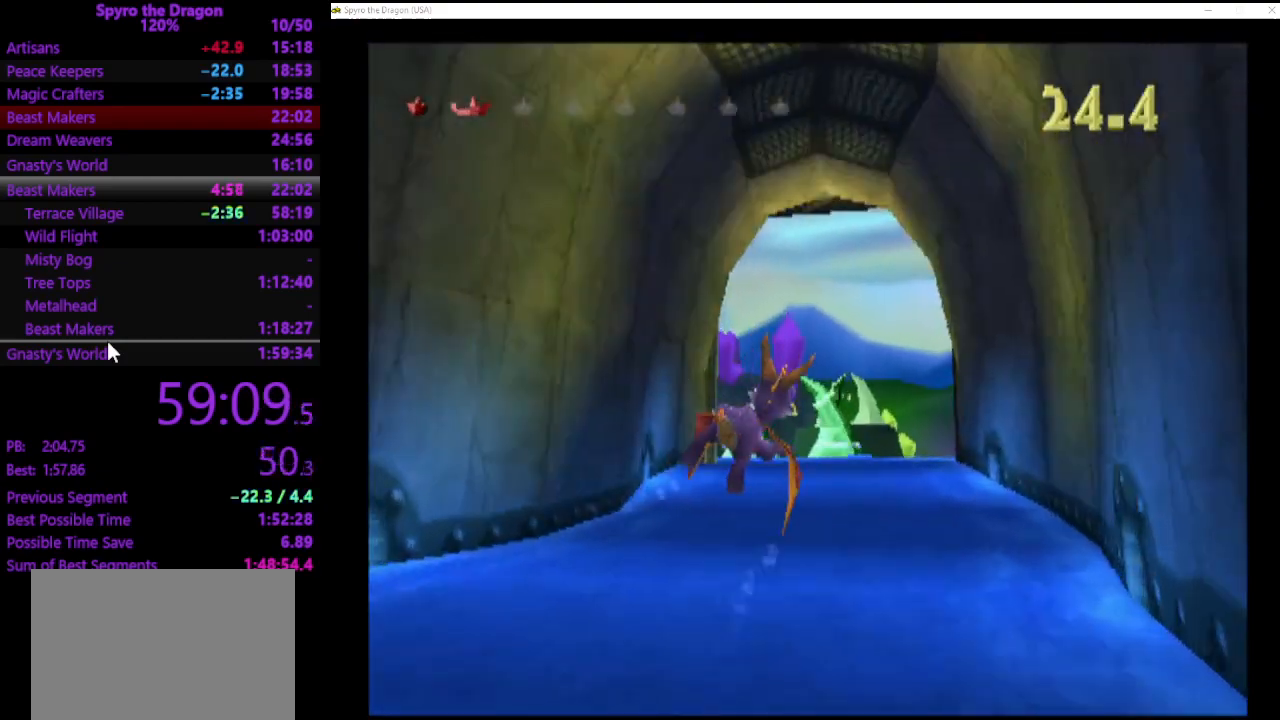
{"buttons": [], "left_stick": "center", "events": [[67, "left_stick", "right"], [167, "left_stick", "center"]]}
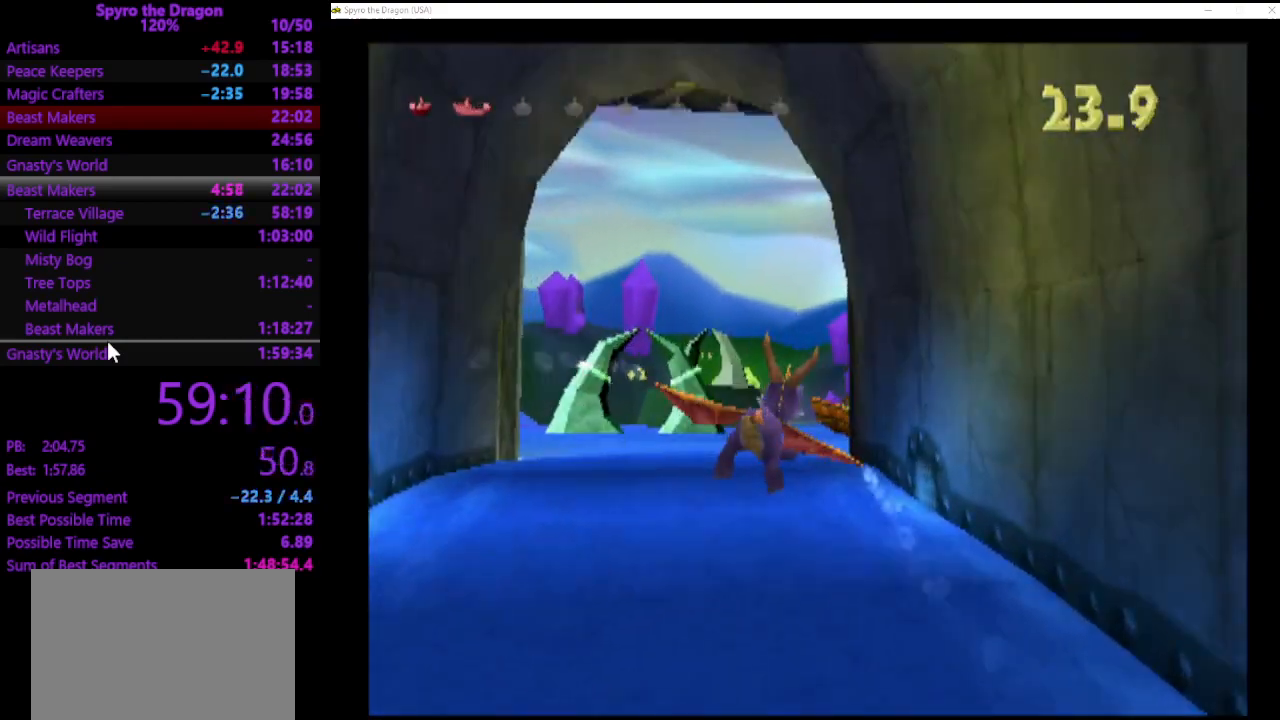
{"buttons": [], "left_stick": "center", "events": [[33, "left_stick", "left"], [100, "left_stick", "center"]]}
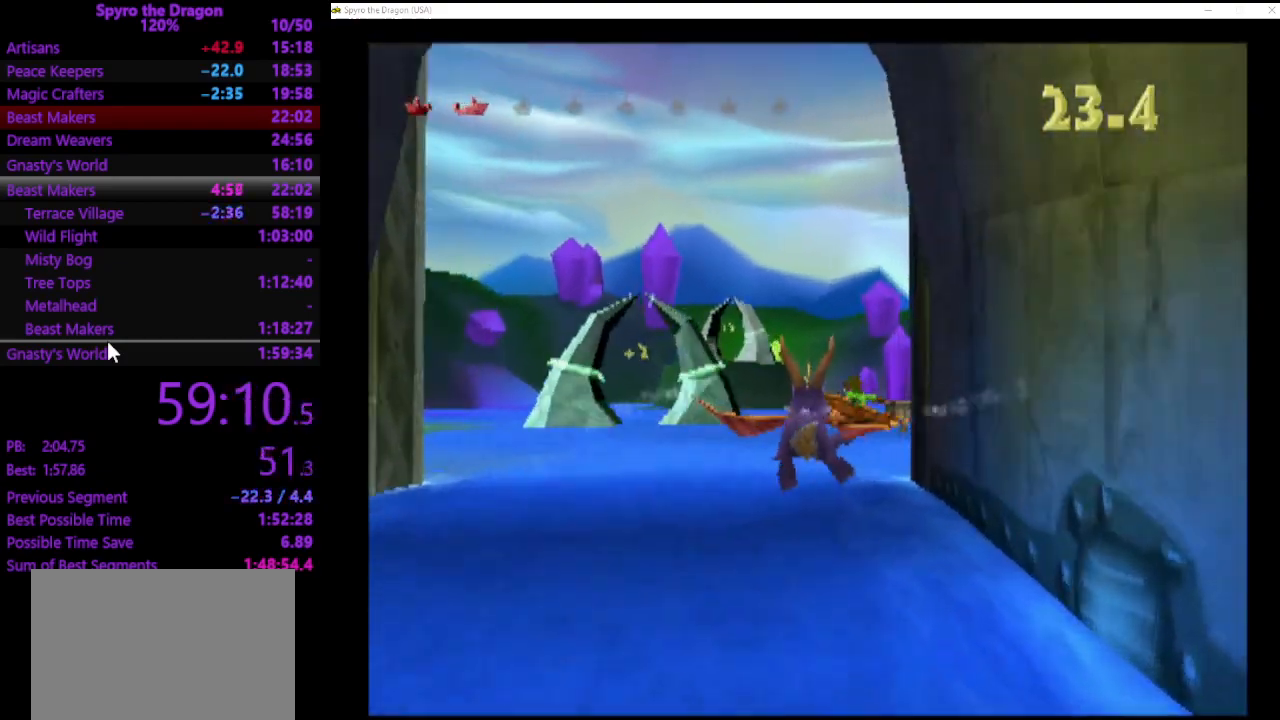
{"buttons": [], "left_stick": "center", "events": [[100, "left_stick", "left"], [200, "left_stick", "center"]]}
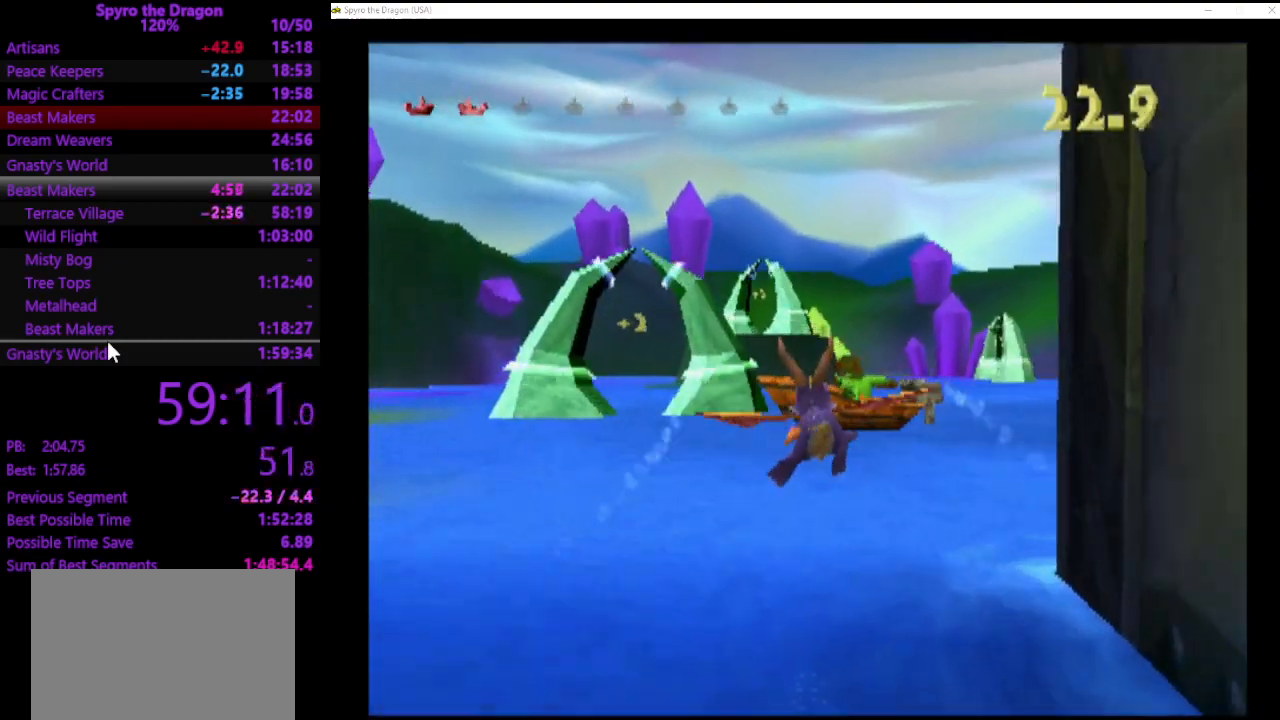
{"buttons": [], "left_stick": "left", "events": [[133, "CIRCLE", "down"], [267, "CIRCLE", "up"], [267, "left_stick", "left"], [300, "CIRCLE", "down"], [400, "CIRCLE", "up"]]}
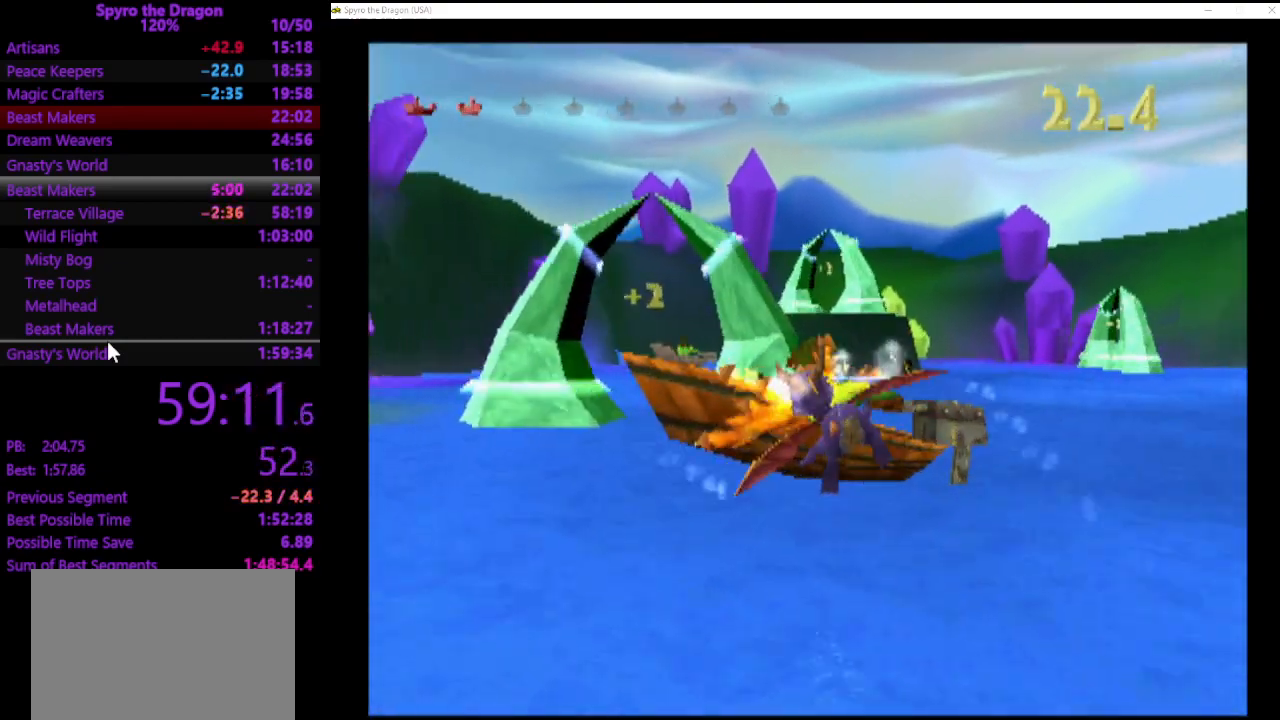
{"buttons": [], "left_stick": "center", "events": [[67, "left_stick", "center"]]}
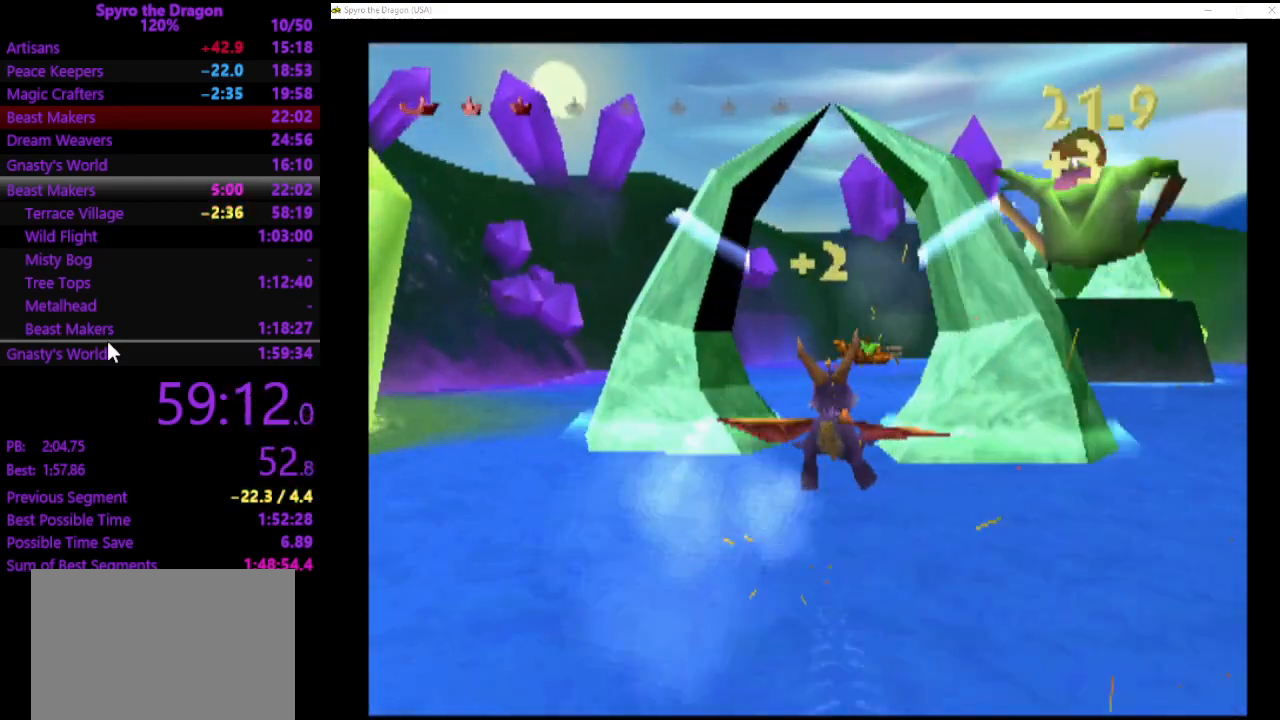
{"buttons": [], "left_stick": "down-left", "events": [[33, "left_stick", "left"], [133, "left_stick", "center"], [500, "left_stick", "down-left"]]}
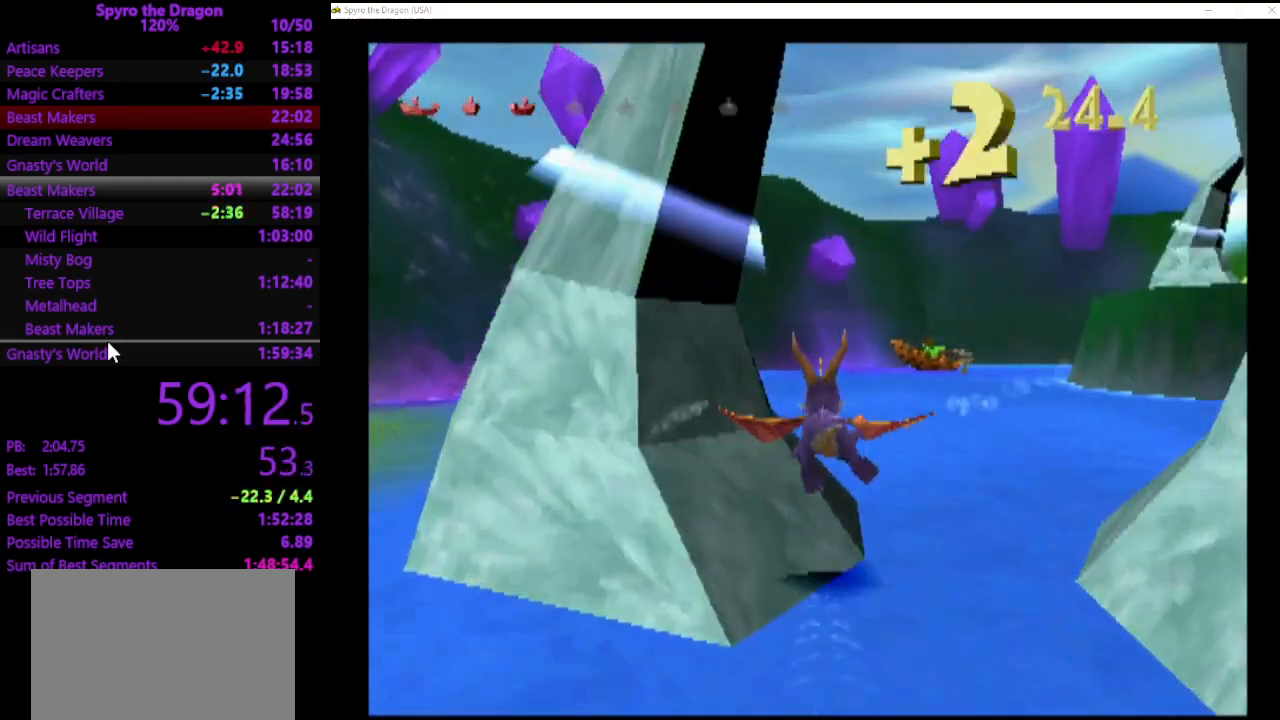
{"buttons": [], "left_stick": "center", "events": [[167, "left_stick", "center"]]}
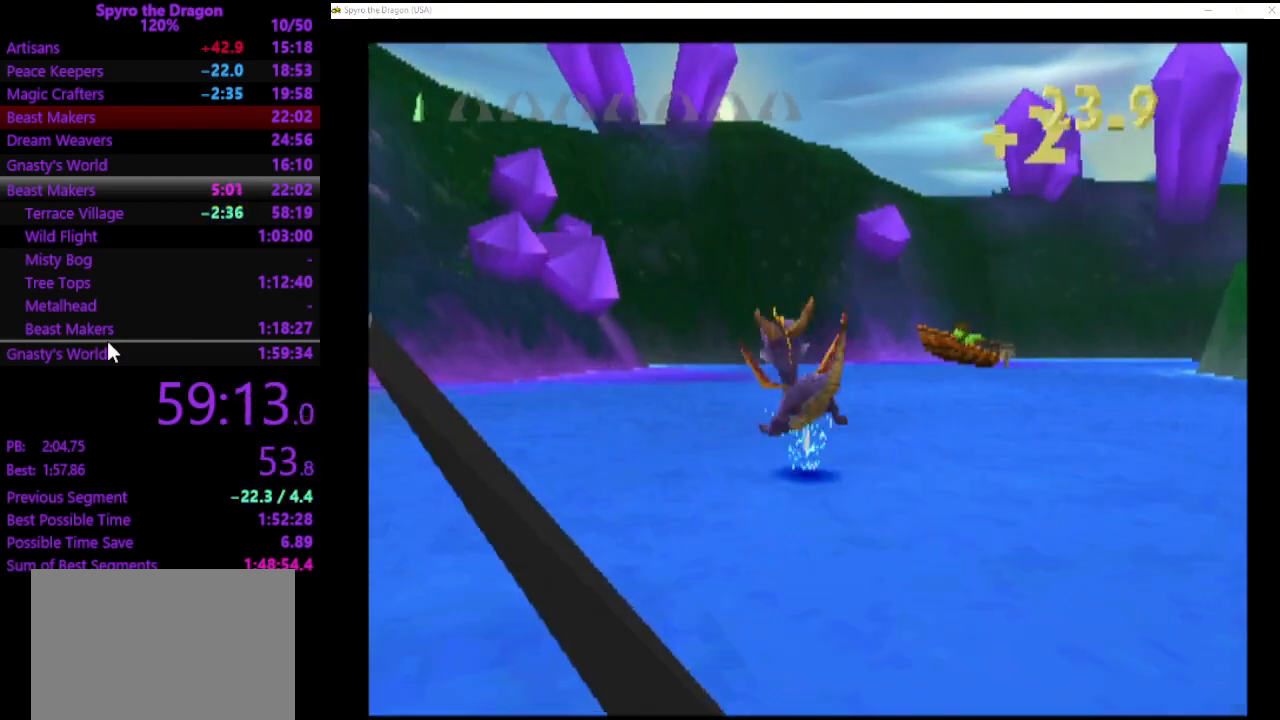
{"buttons": ["CROSS"], "left_stick": "center", "events": [[100, "left_stick", "down-right"], [167, "CROSS", "down"], [167, "left_stick", "center"], [267, "CROSS", "up"], [333, "CROSS", "down"], [400, "CROSS", "up"], [500, "CROSS", "down"]]}
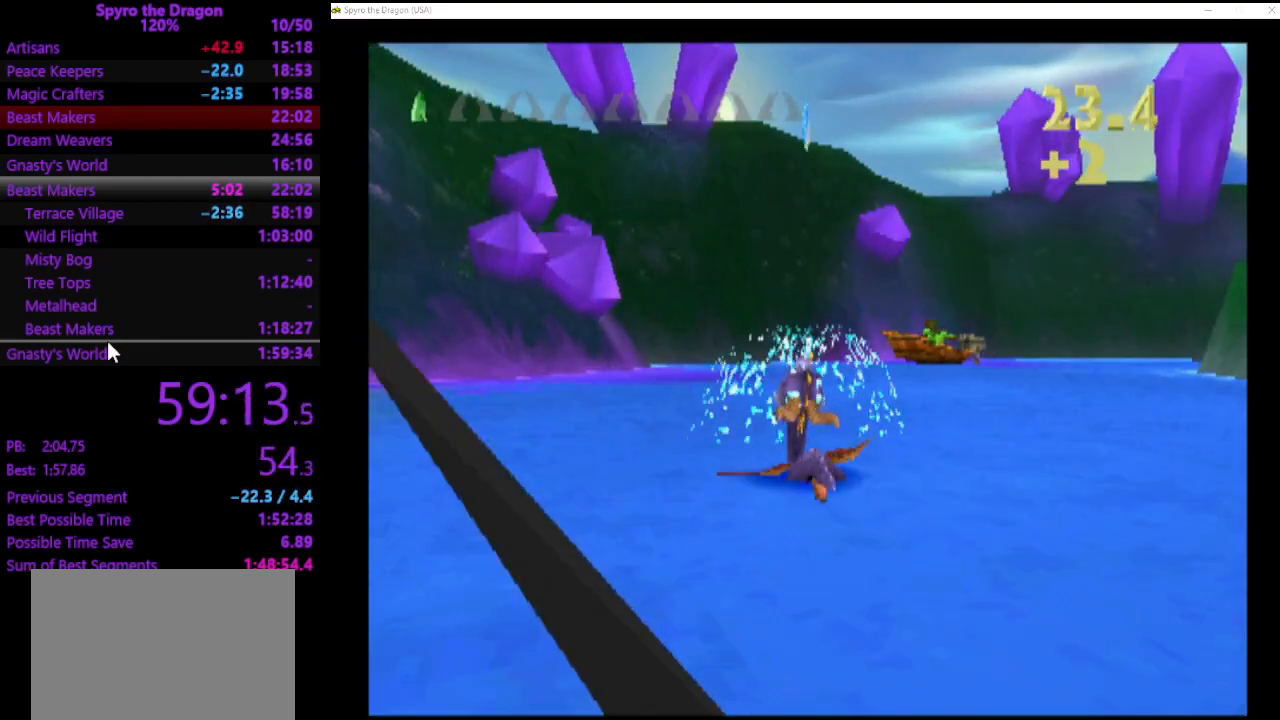
{"buttons": [], "left_stick": "center", "events": [[33, "CROSS", "up"]]}
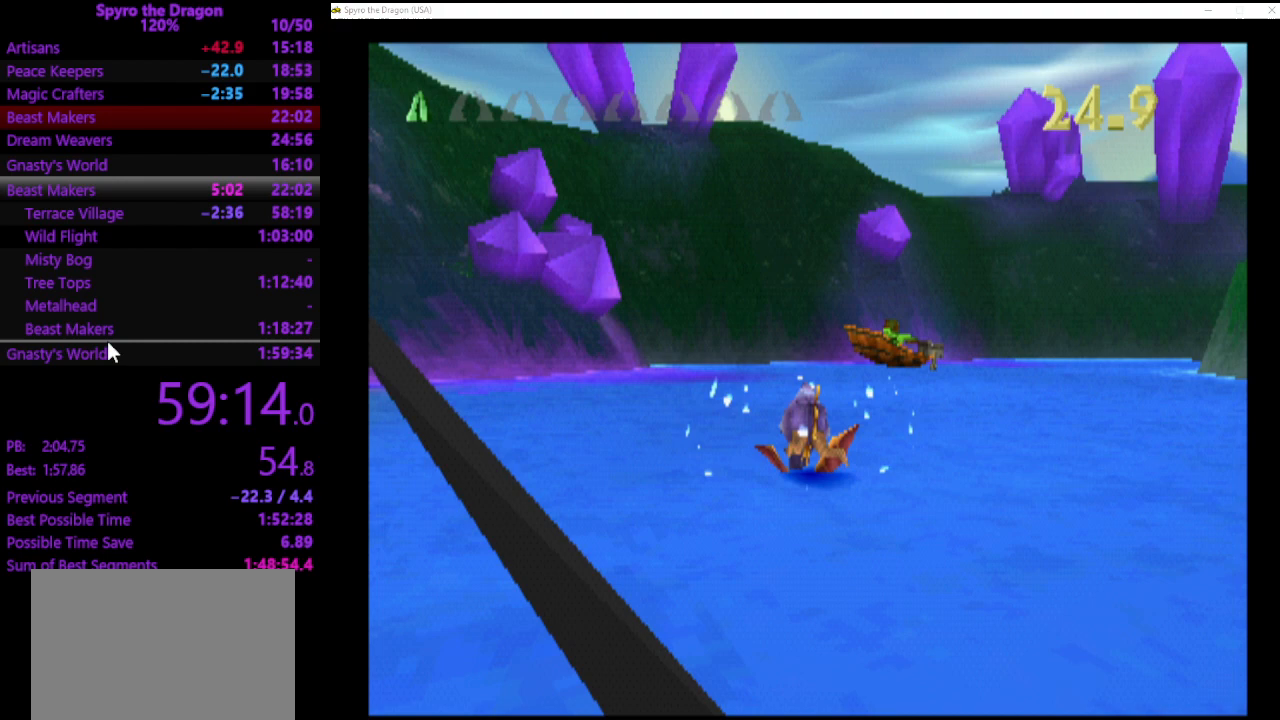
{"buttons": [], "left_stick": "center", "events": []}
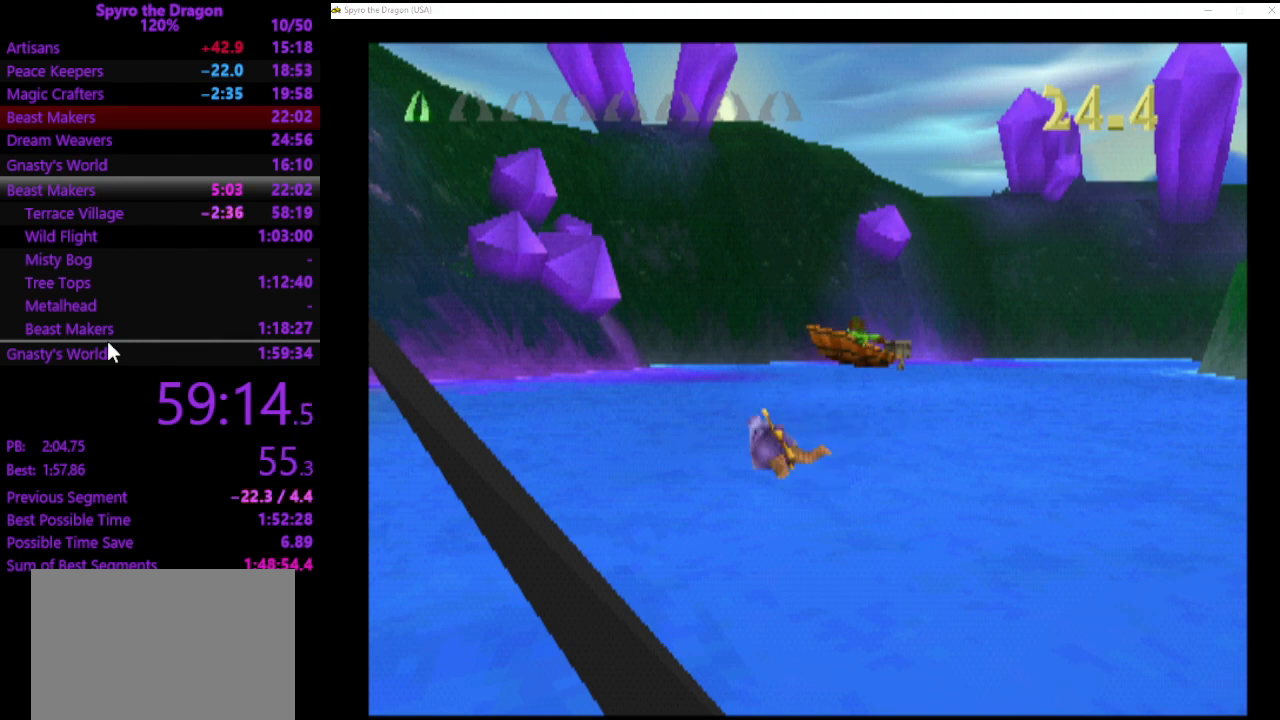
{"buttons": [], "left_stick": "center", "events": []}
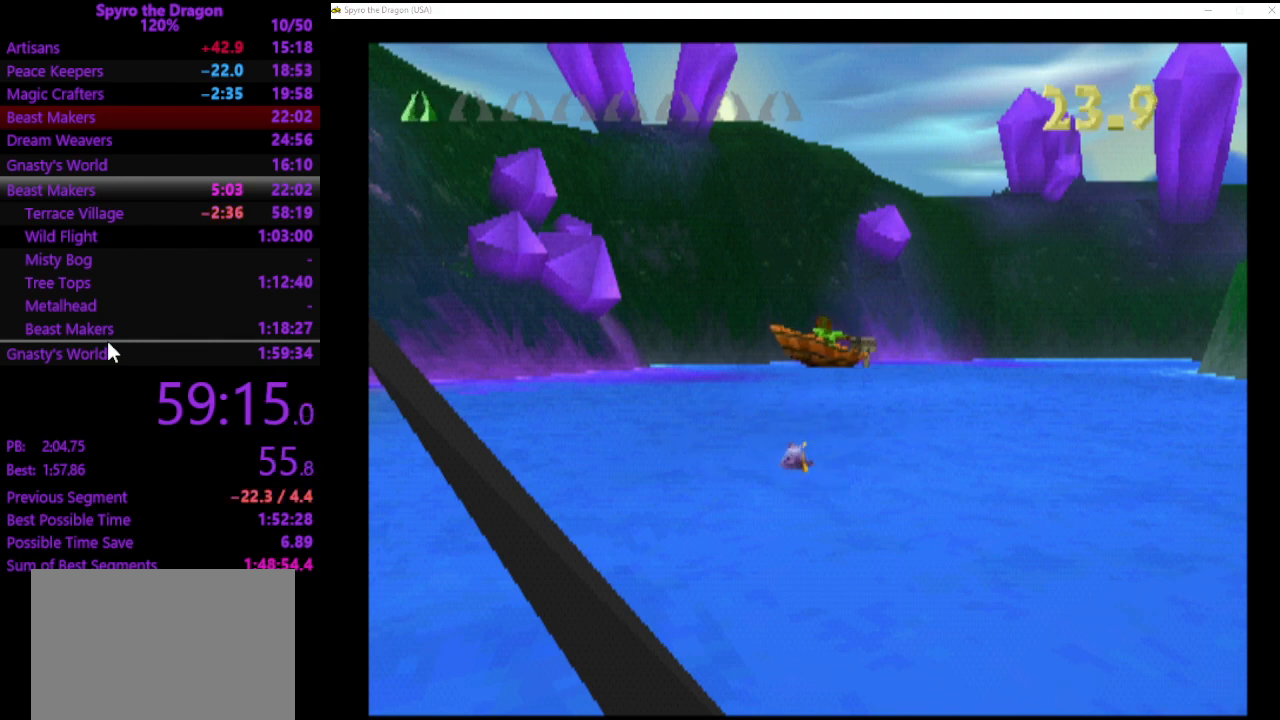
{"buttons": [], "left_stick": "center", "events": []}
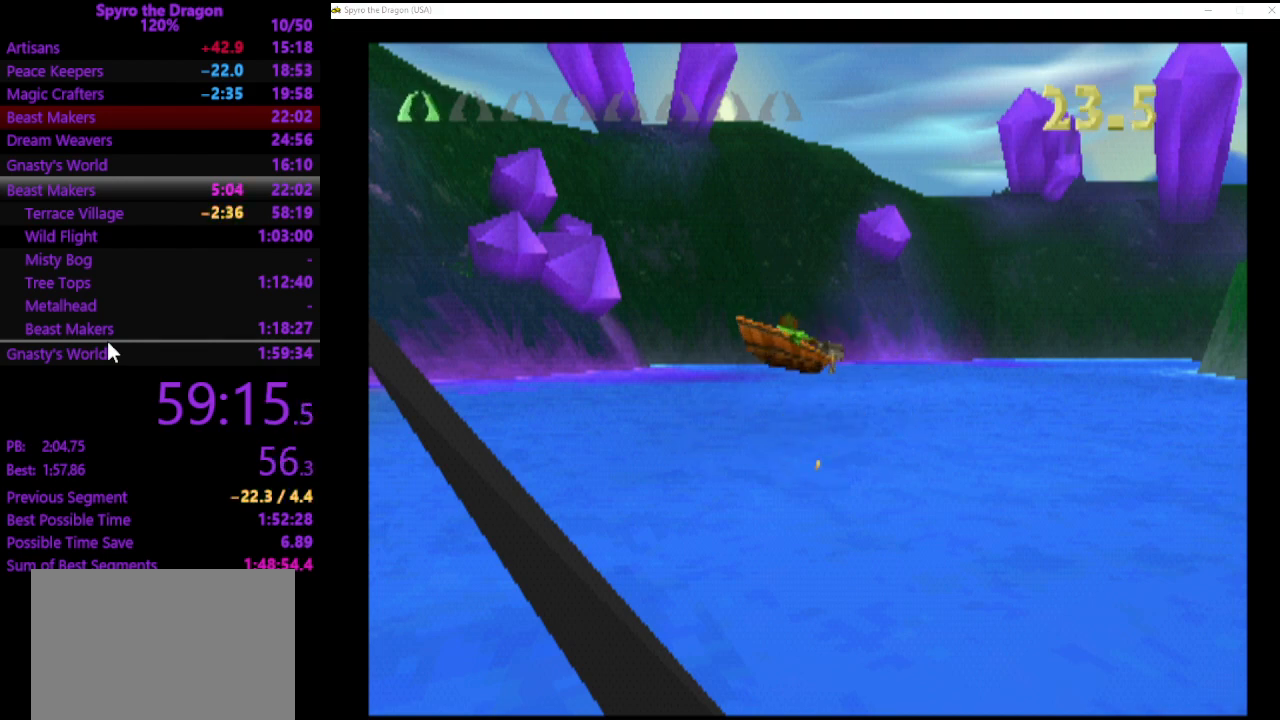
{"buttons": [], "left_stick": "center", "events": [[100, "CROSS", "down"], [233, "CROSS", "up"], [300, "CROSS", "down"], [367, "CROSS", "up"]]}
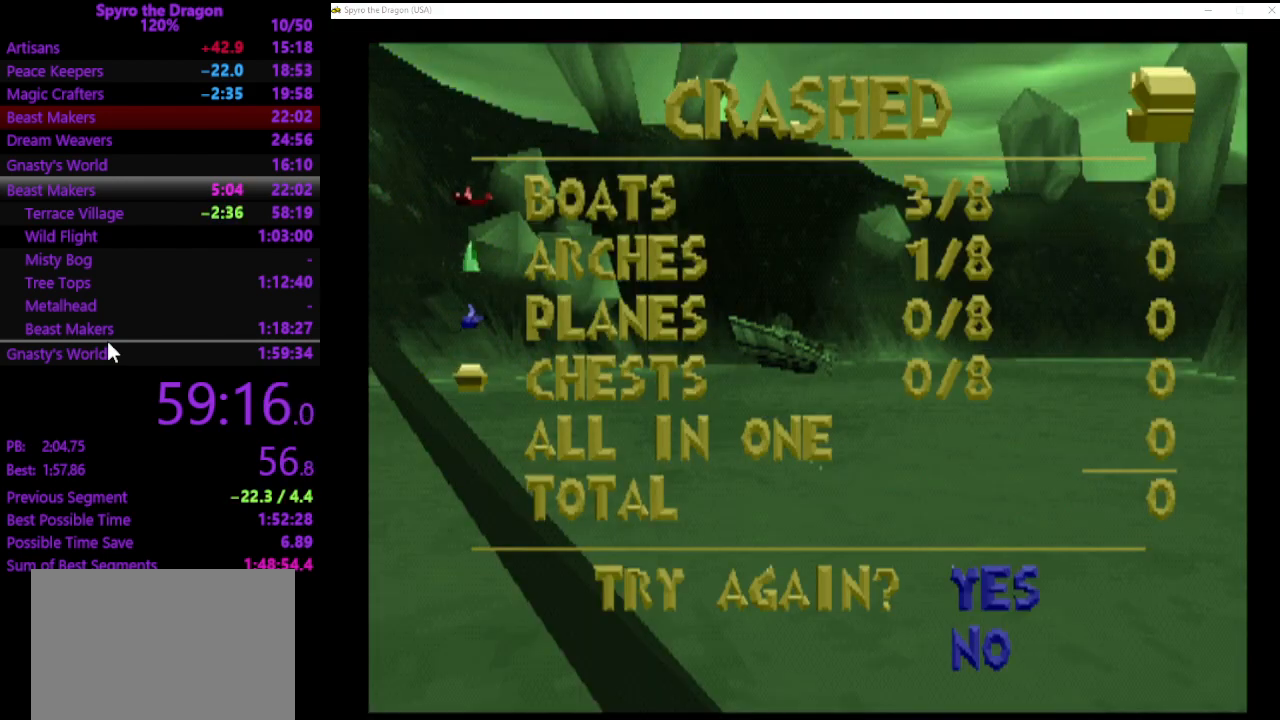
{"buttons": [], "left_stick": "center", "events": [[67, "CROSS", "down"], [100, "CROSS", "up"], [233, "CROSS", "down"], [267, "CROSS", "up"]]}
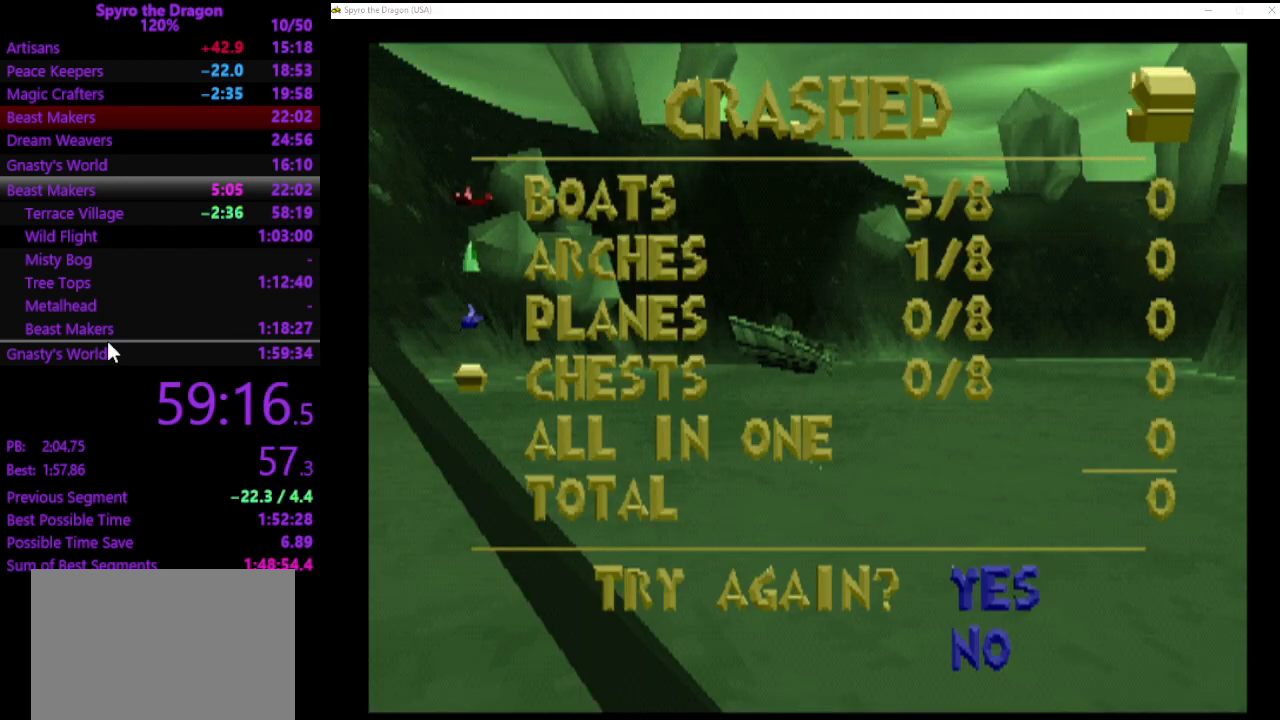
{"buttons": [], "left_stick": "up-right", "events": [[33, "left_stick", "up-right"]]}
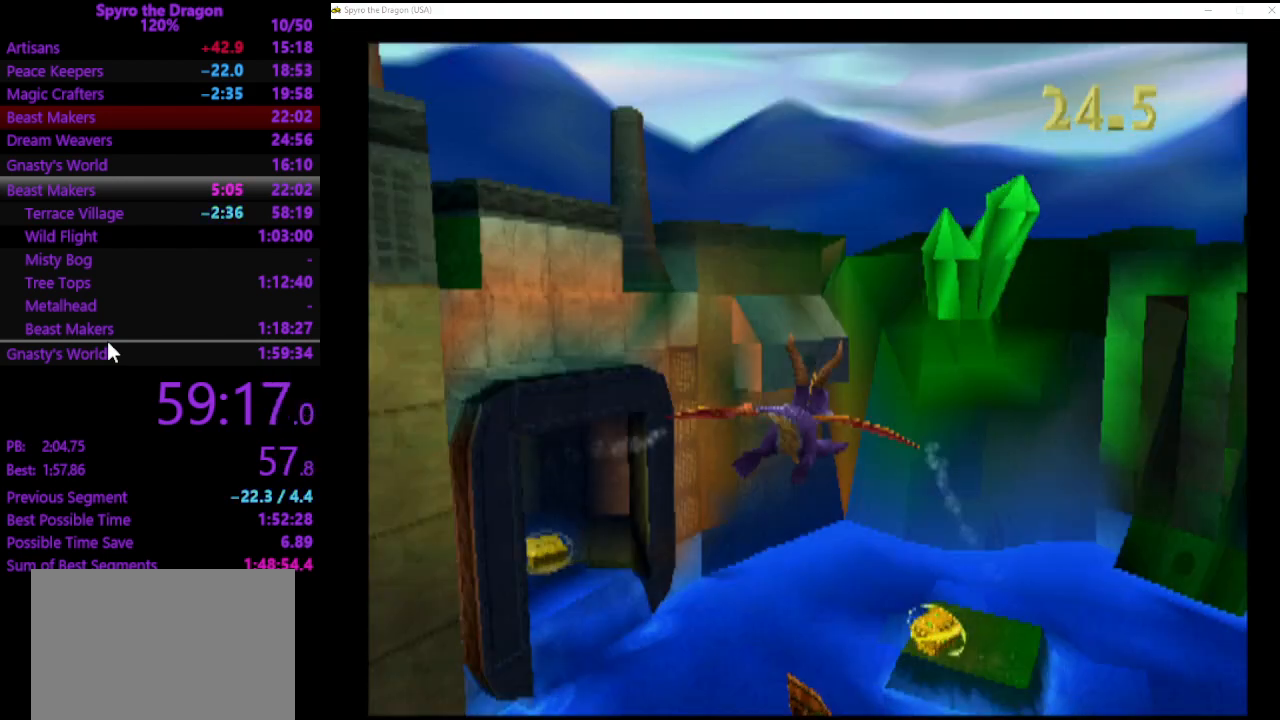
{"buttons": [], "left_stick": "up-right", "events": []}